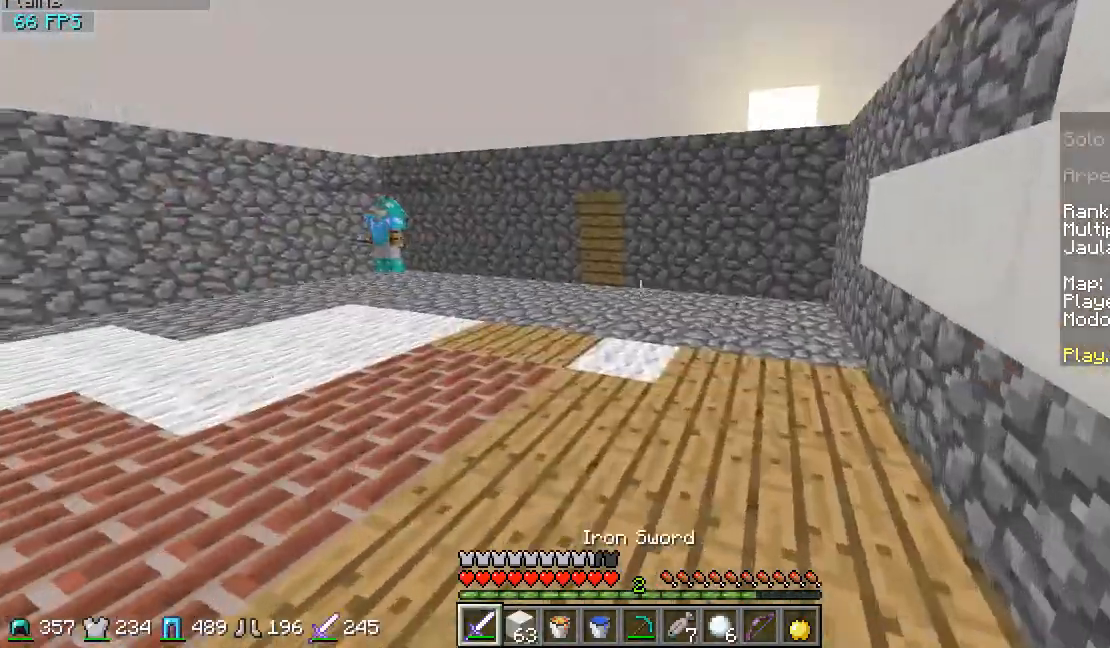
Gameplay with keyboard and mouse; each line is a JSON object with the keys and mouse buttons held at the frame after it. "events" lists presses ("down") and releases ("up") of "a", "d", "s", "w", "mouse_left" and "mouse_right" between this image and that frame as [ms after this image, input, new state], when the widget could be followed in between. "mouse_left", "mouse_right" = the "left", "right" buttons of the "mouse" list. No other keys are recorded. Fast repeated clicks can show as one long hold. Mouse movement is not recorded.
{"keys": ["w"], "mouse": [], "events": []}
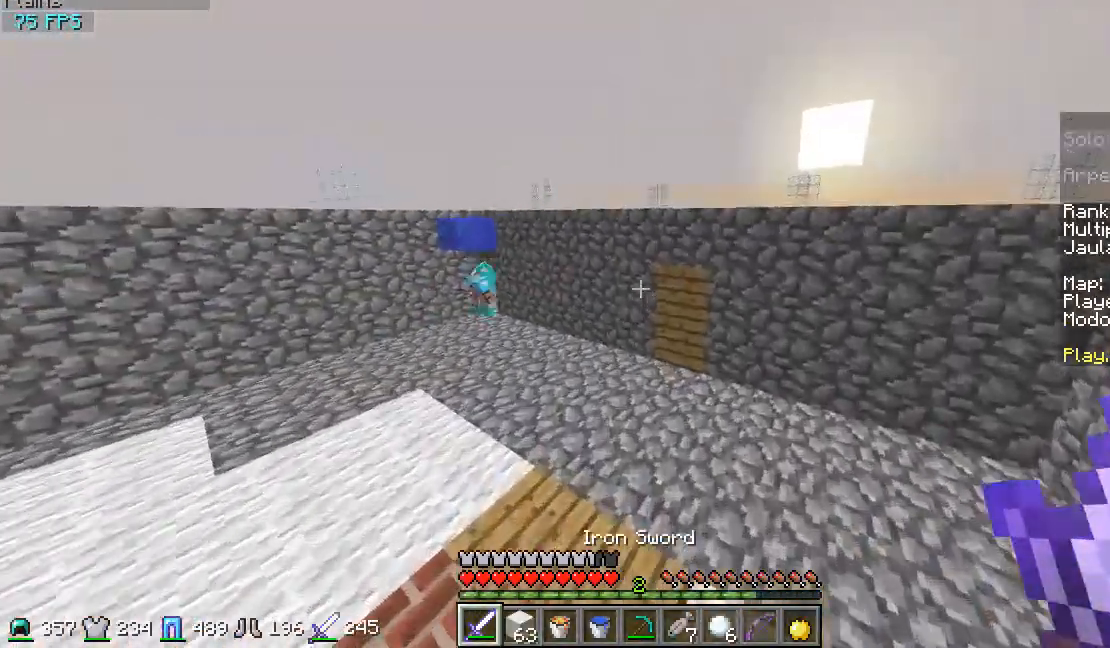
{"keys": ["w"], "mouse": [], "events": [[200, "d", "down"], [433, "d", "up"]]}
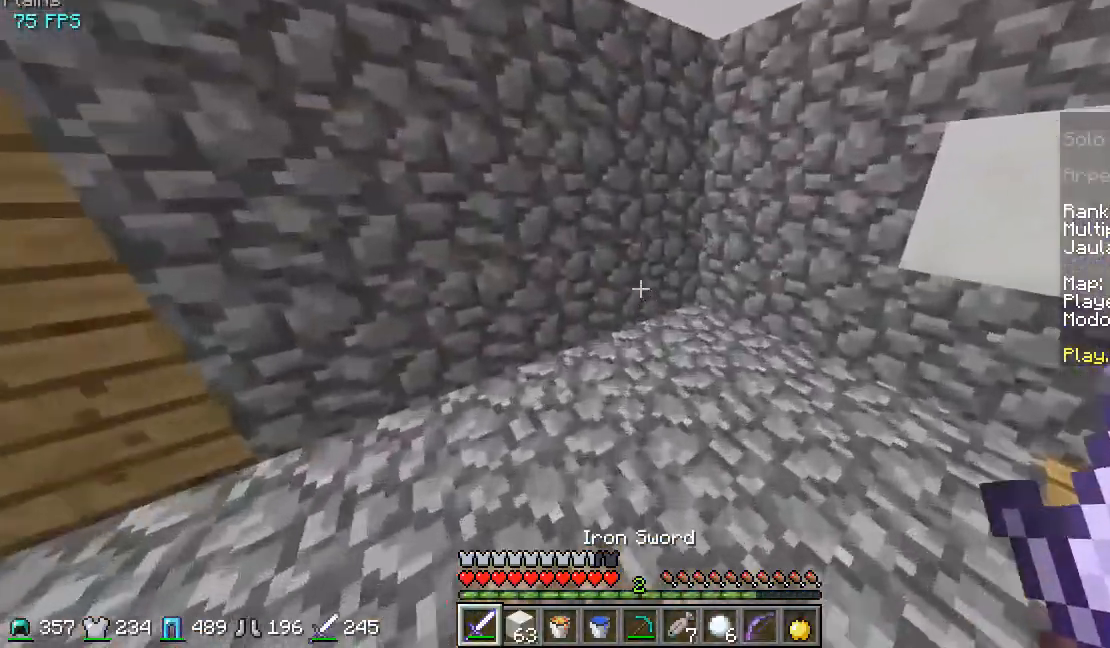
{"keys": ["d"], "mouse": [], "events": [[167, "d", "down"], [433, "w", "up"]]}
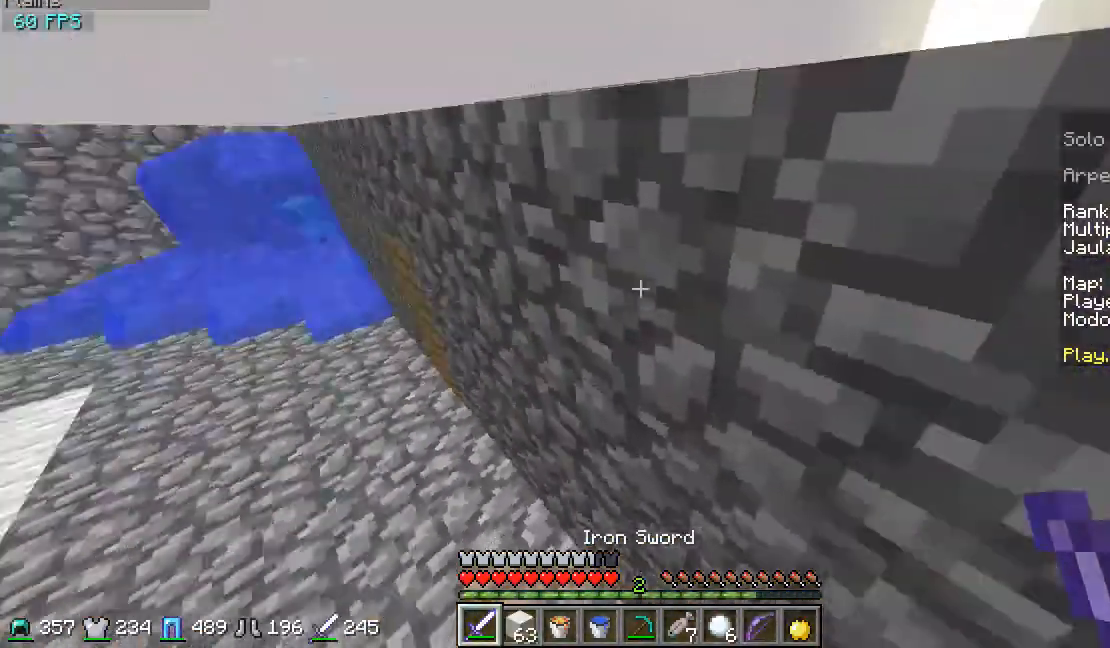
{"keys": ["s"], "mouse": [], "events": [[33, "d", "up"], [233, "s", "down"]]}
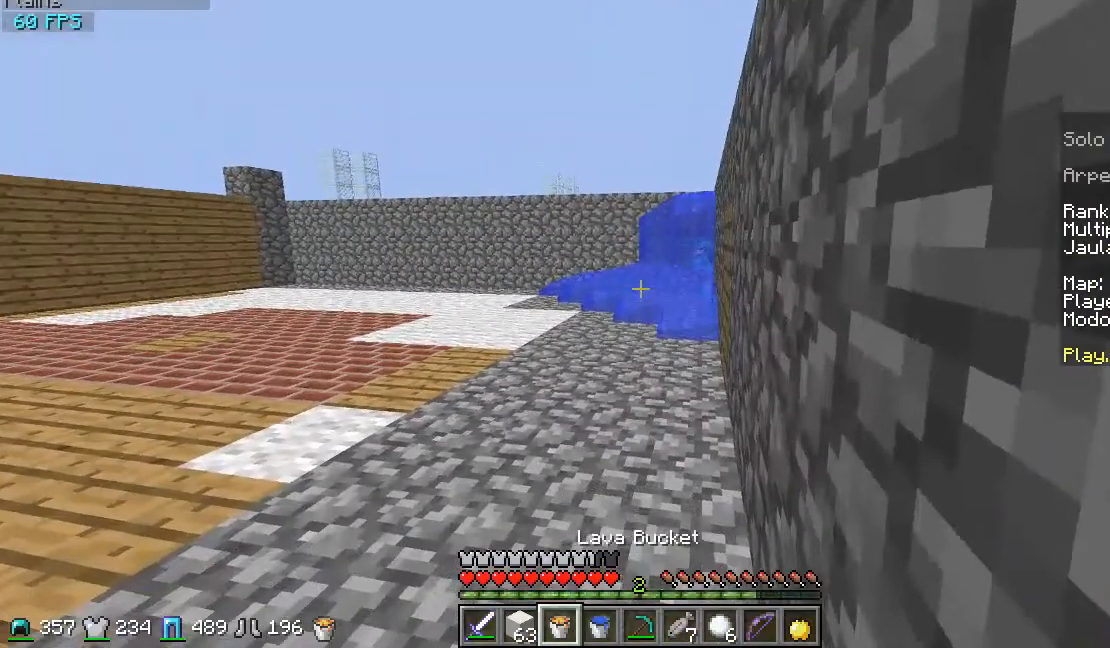
{"keys": ["d", "s"], "mouse": [], "events": [[333, "d", "down"]]}
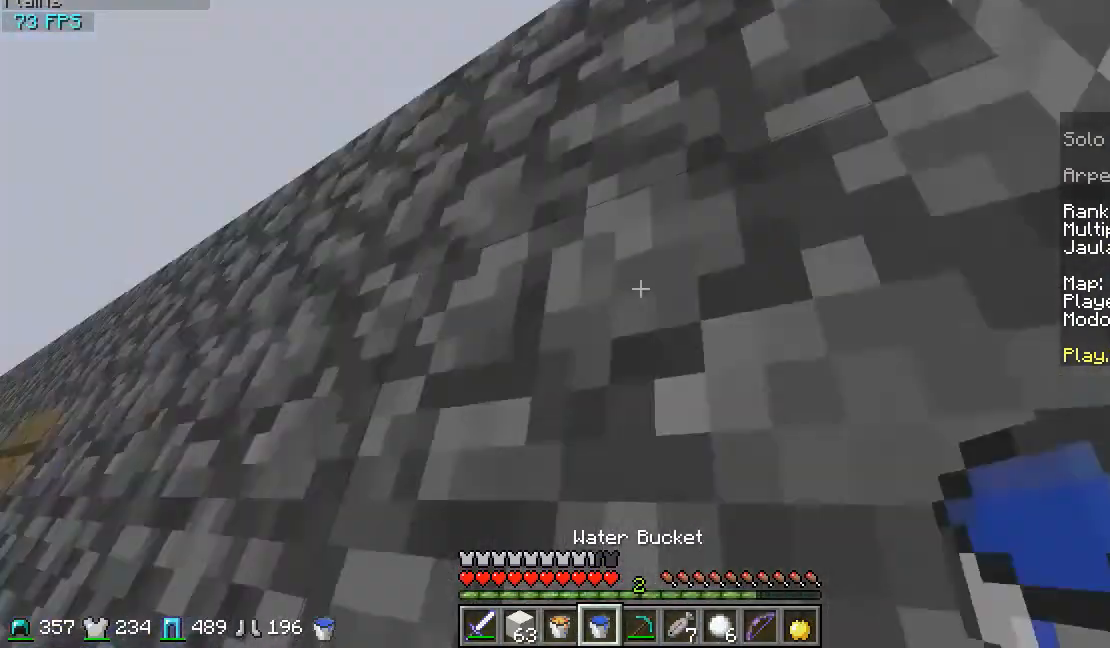
{"keys": [], "mouse": ["right"], "events": [[67, "d", "up"], [67, "s", "up"], [433, "mouse_right", "down"]]}
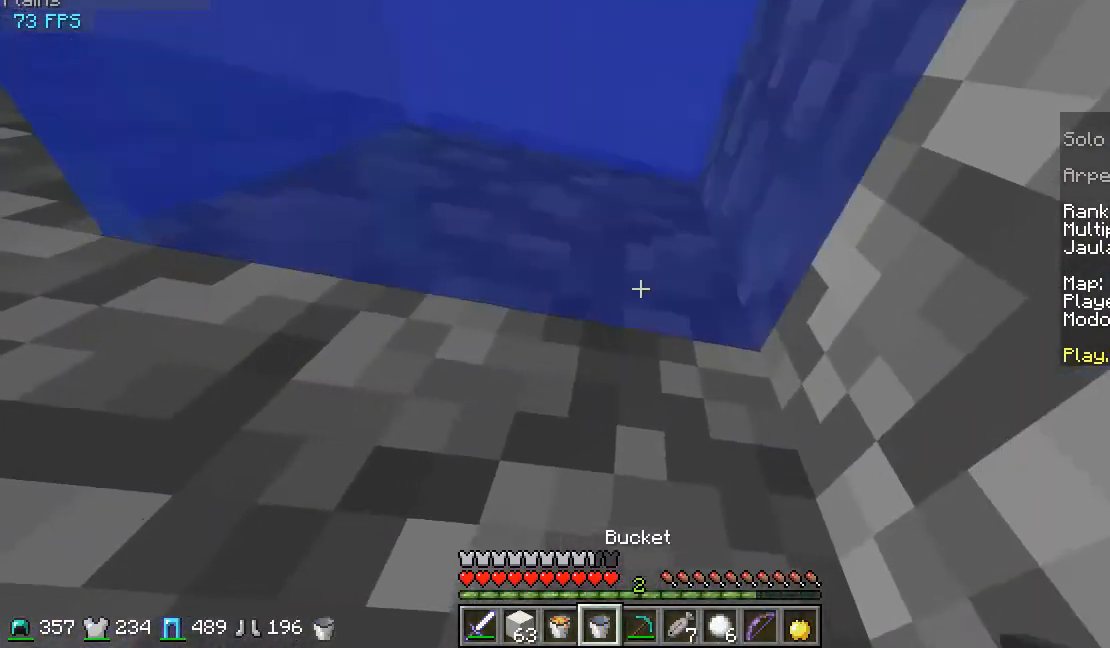
{"keys": [], "mouse": [], "events": [[33, "mouse_right", "up"]]}
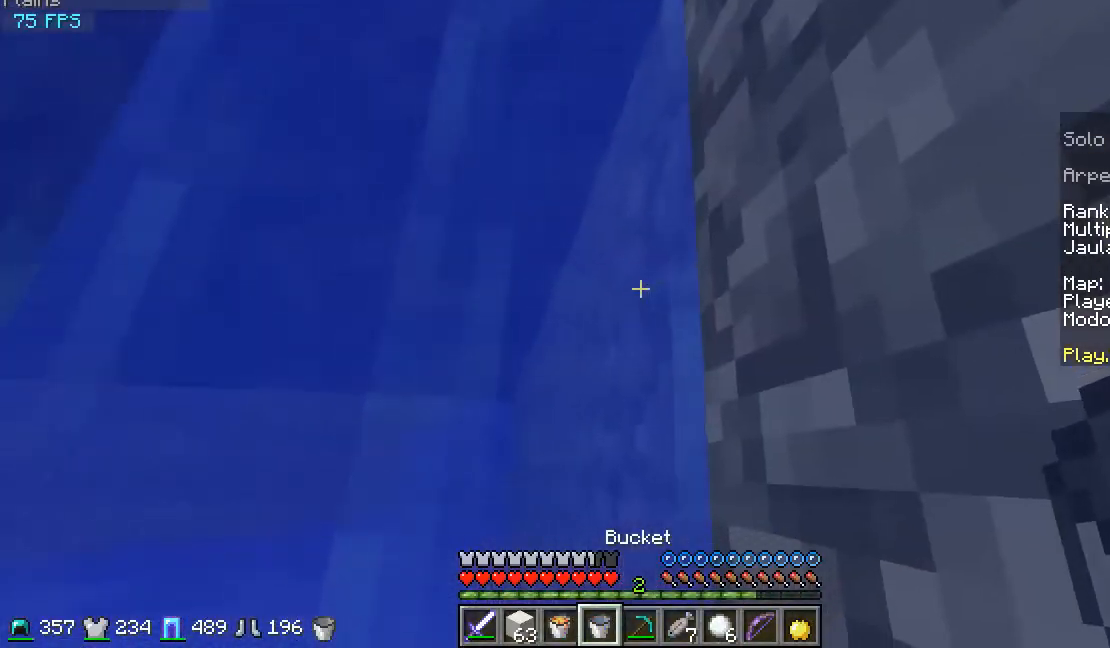
{"keys": [], "mouse": [], "events": []}
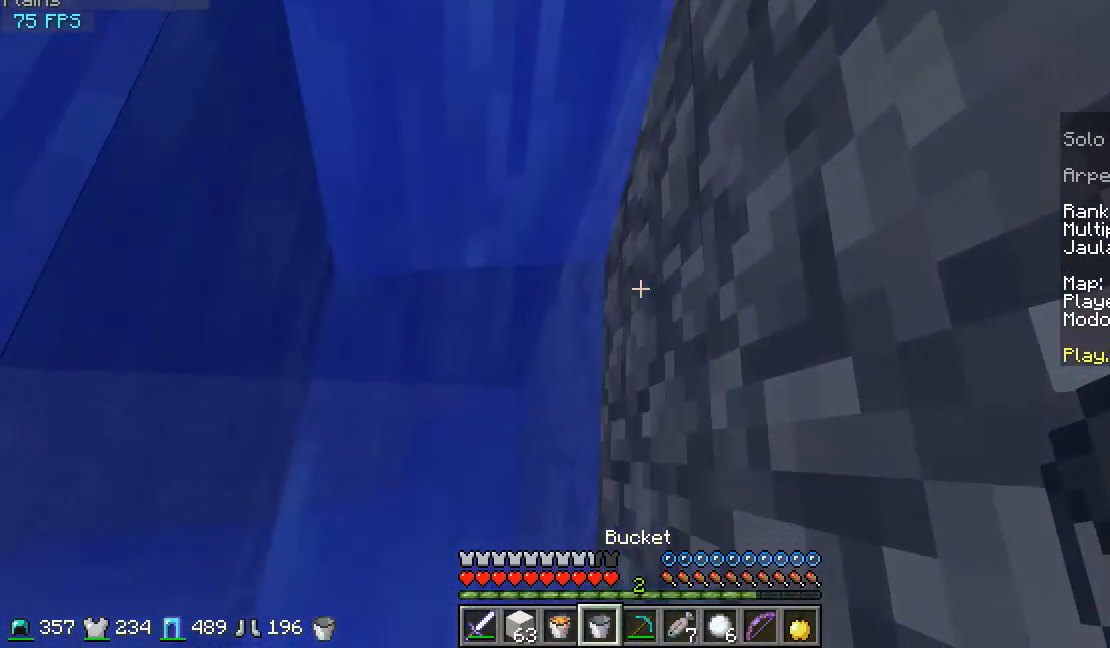
{"keys": [], "mouse": [], "events": []}
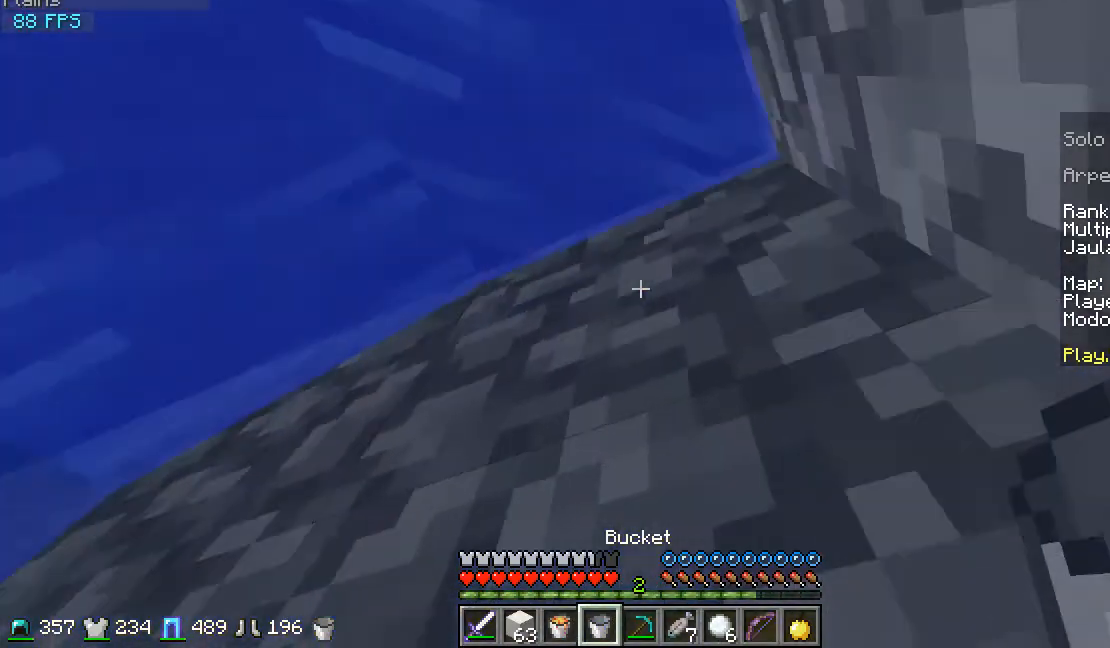
{"keys": [], "mouse": [], "events": [[367, "mouse_right", "down"], [467, "mouse_right", "up"]]}
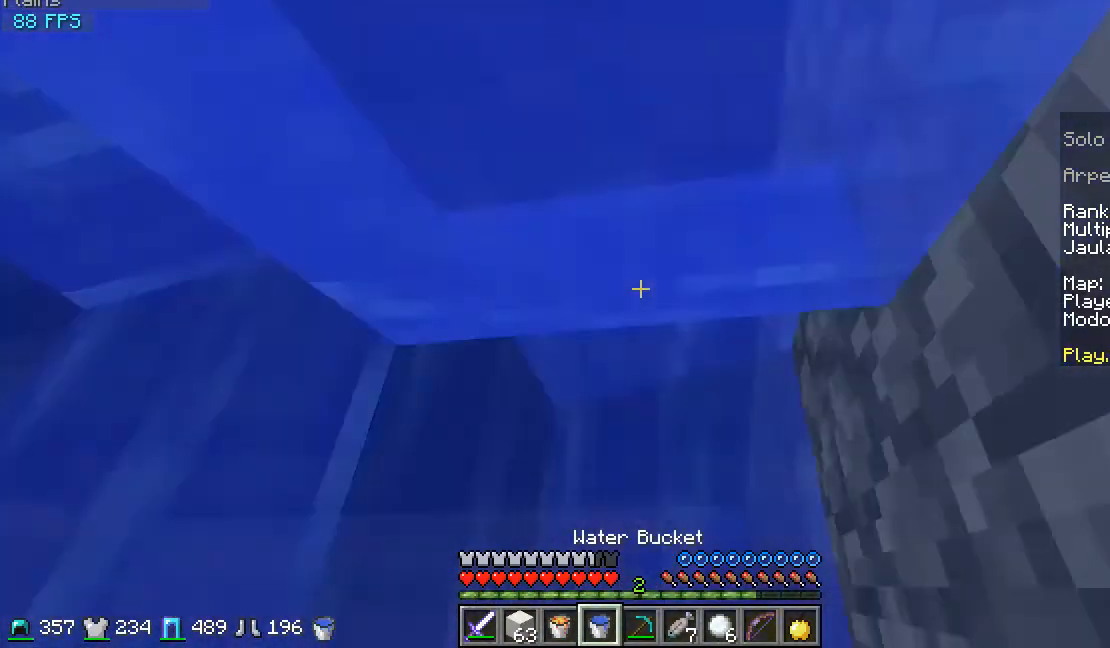
{"keys": [], "mouse": [], "events": []}
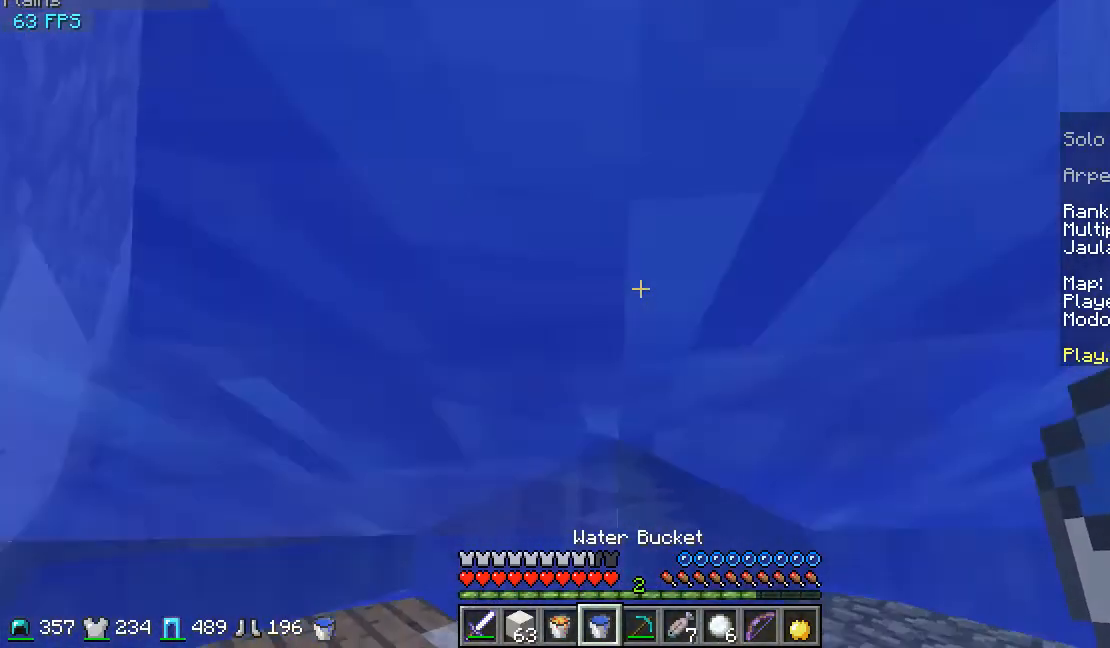
{"keys": [], "mouse": [], "events": []}
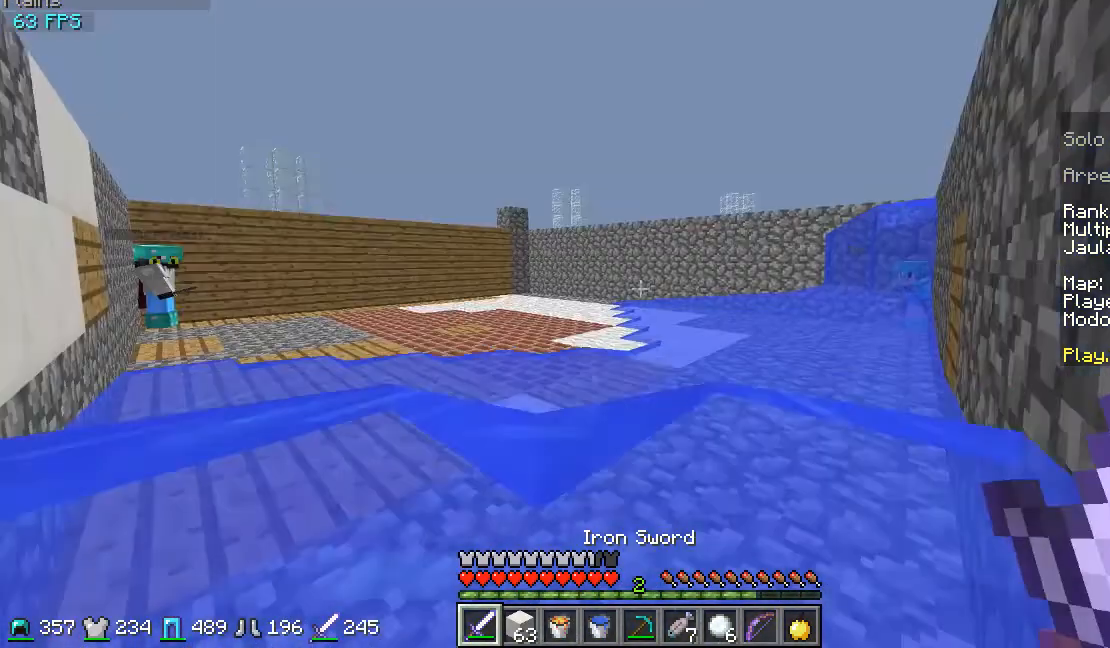
{"keys": ["s"], "mouse": [], "events": [[33, "s", "down"]]}
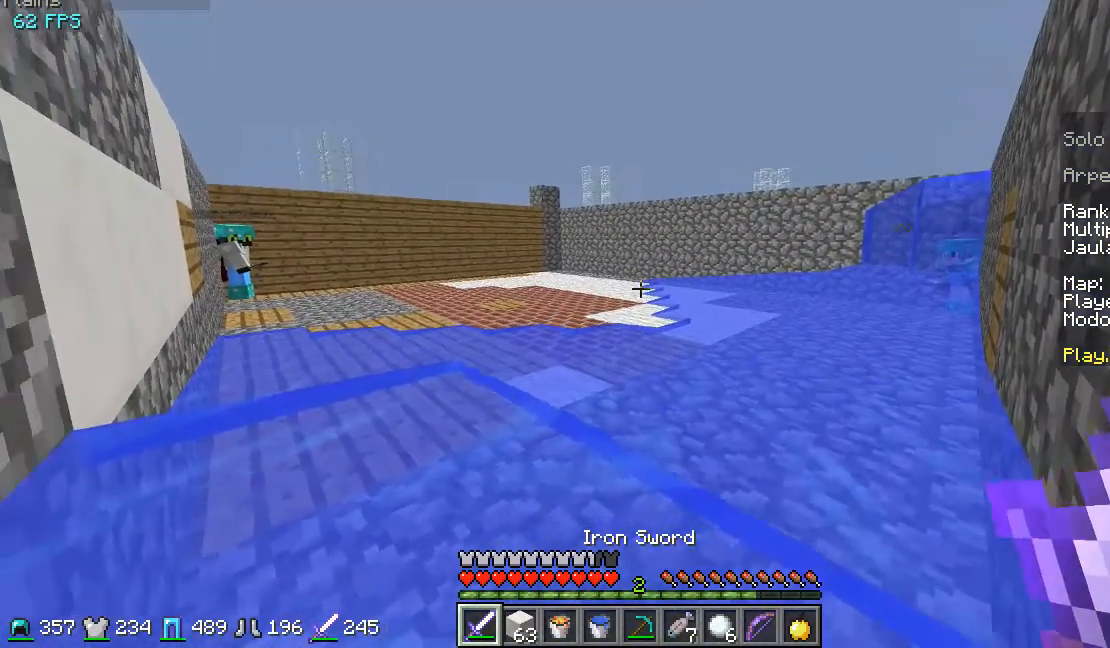
{"keys": ["s"], "mouse": [], "events": [[167, "a", "down"], [333, "a", "up"]]}
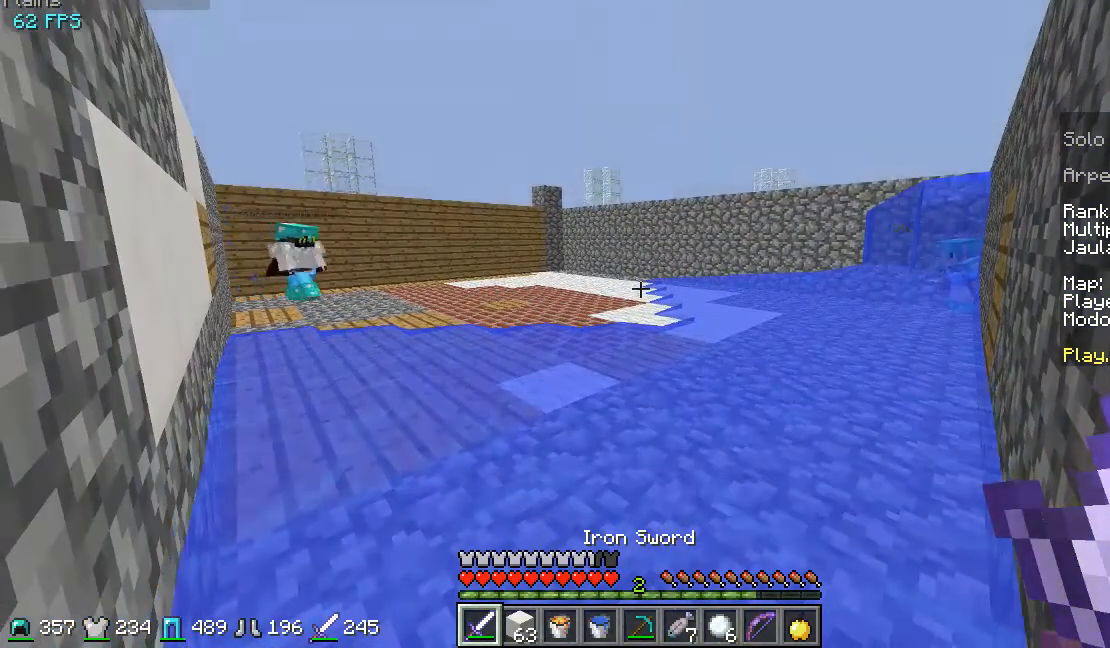
{"keys": ["s"], "mouse": [], "events": []}
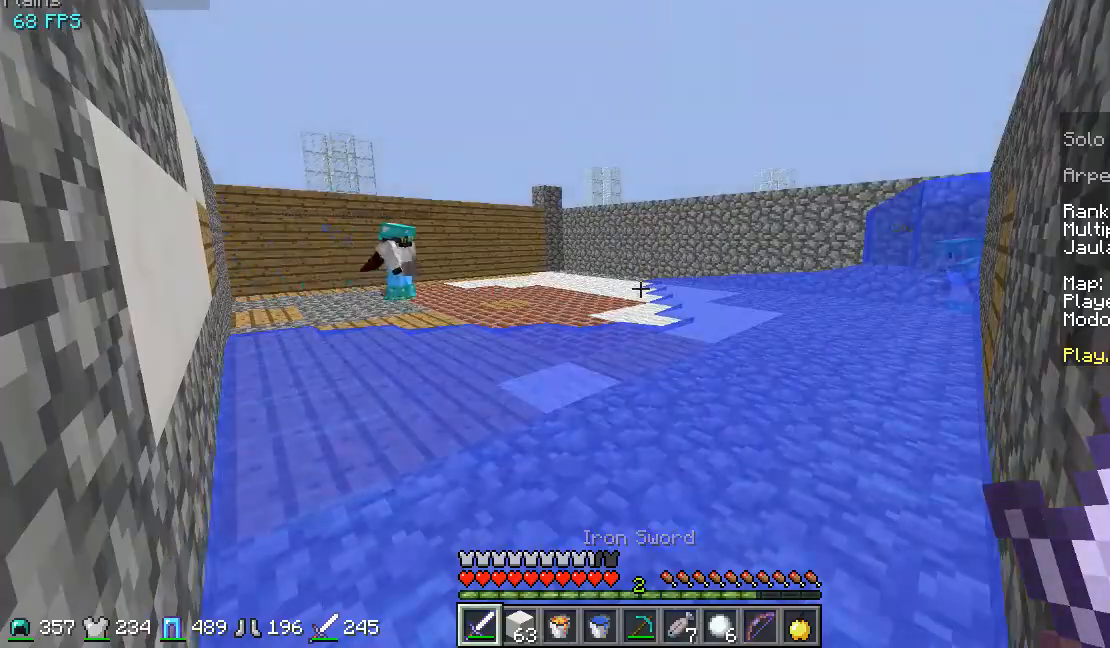
{"keys": [], "mouse": [], "events": [[433, "s", "up"]]}
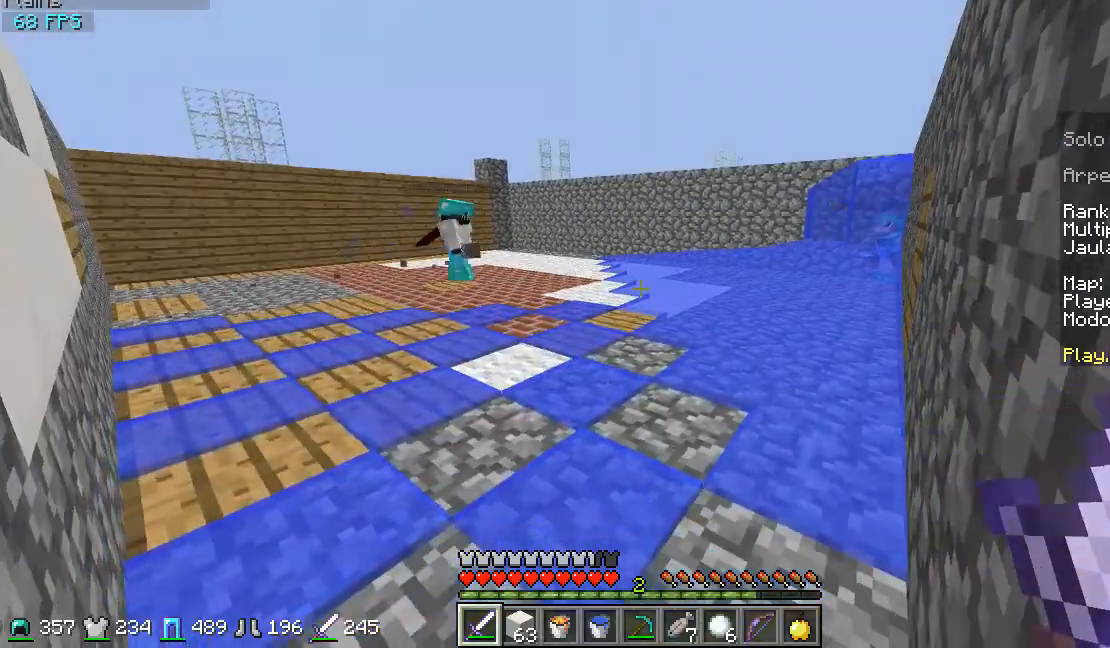
{"keys": [], "mouse": [], "events": []}
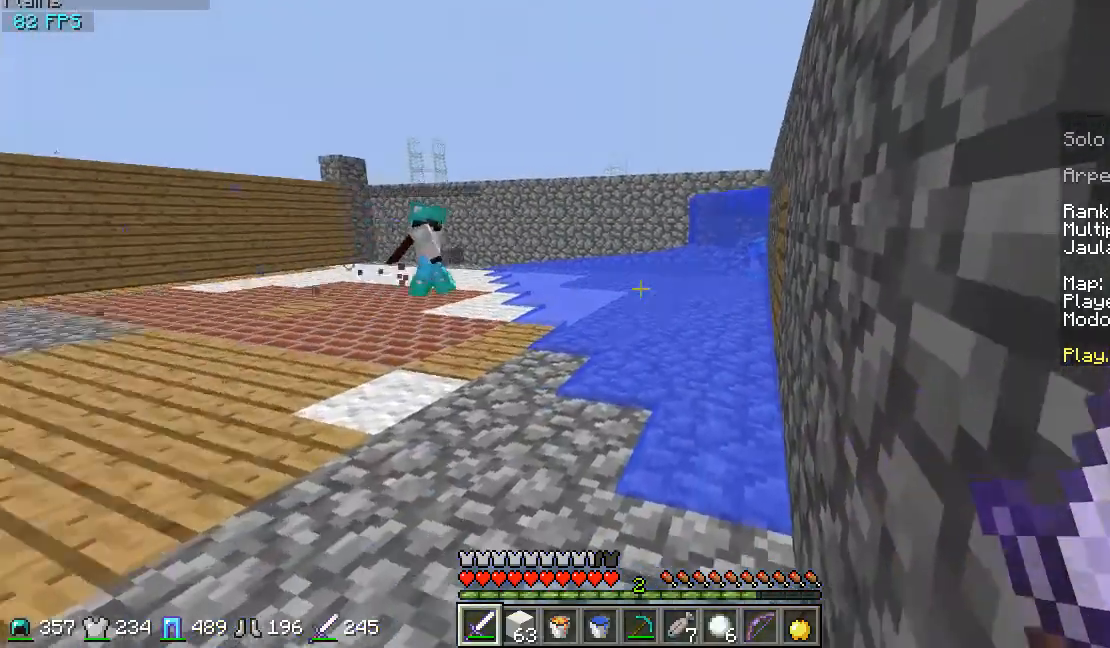
{"keys": [], "mouse": [], "events": []}
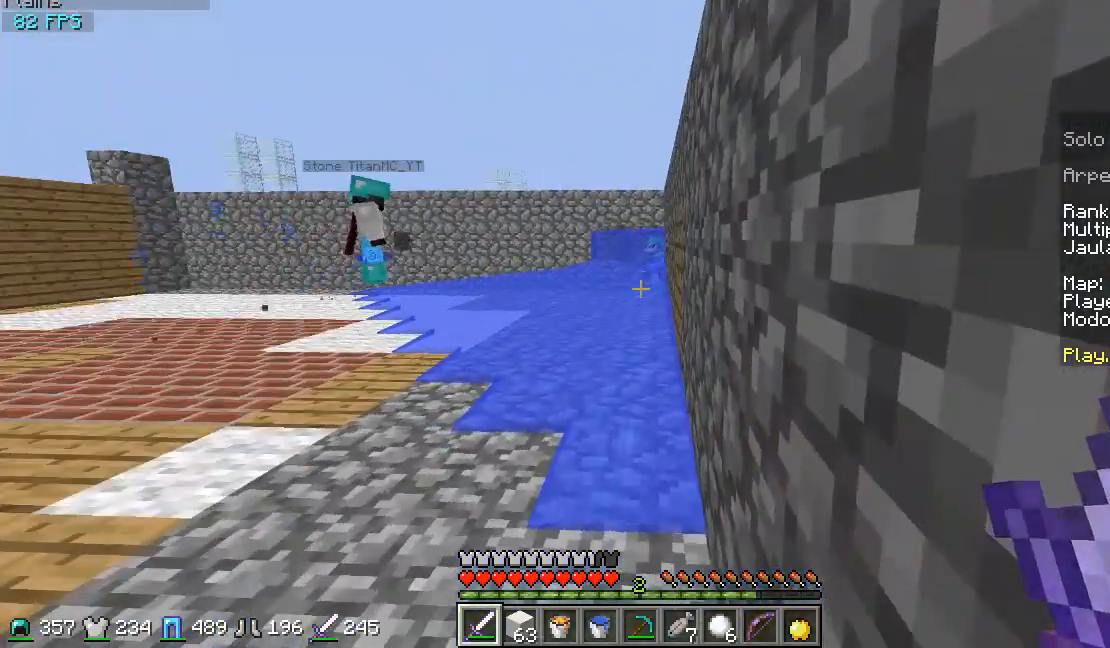
{"keys": ["a"], "mouse": [], "events": [[333, "a", "down"]]}
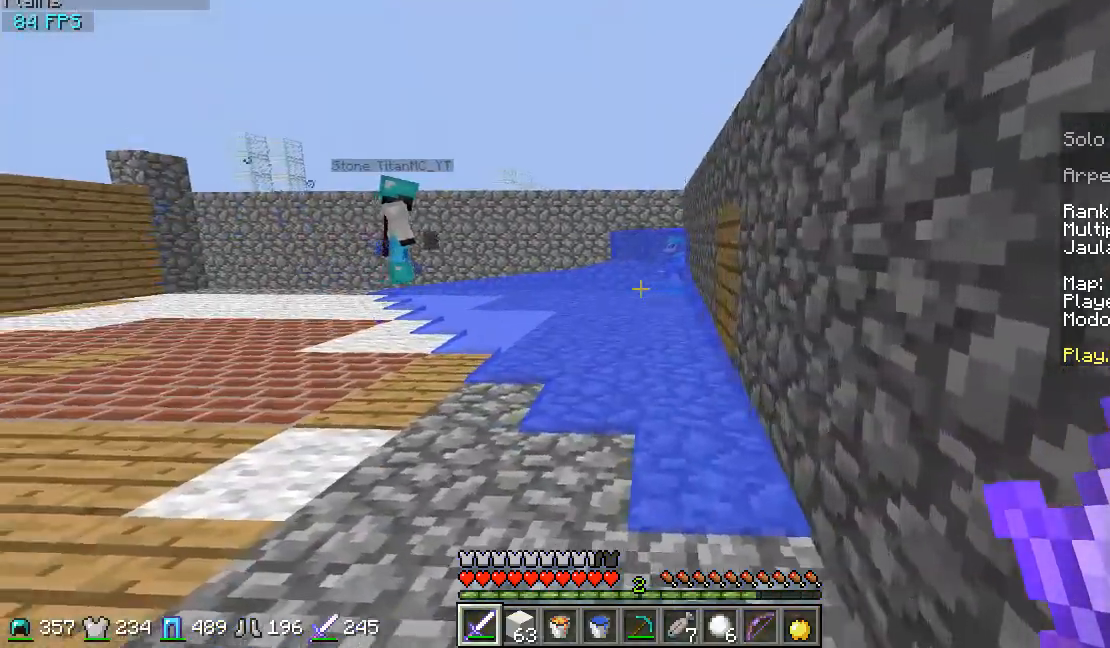
{"keys": ["a"], "mouse": [], "events": []}
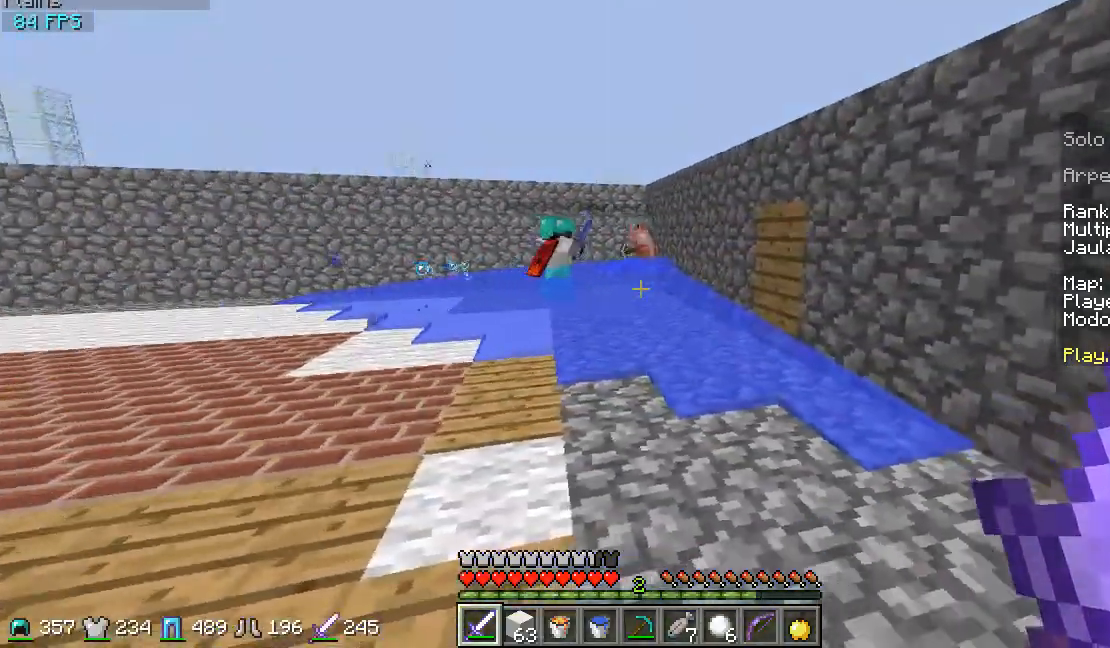
{"keys": [], "mouse": [], "events": [[67, "w", "down"], [367, "w", "up"], [433, "a", "up"]]}
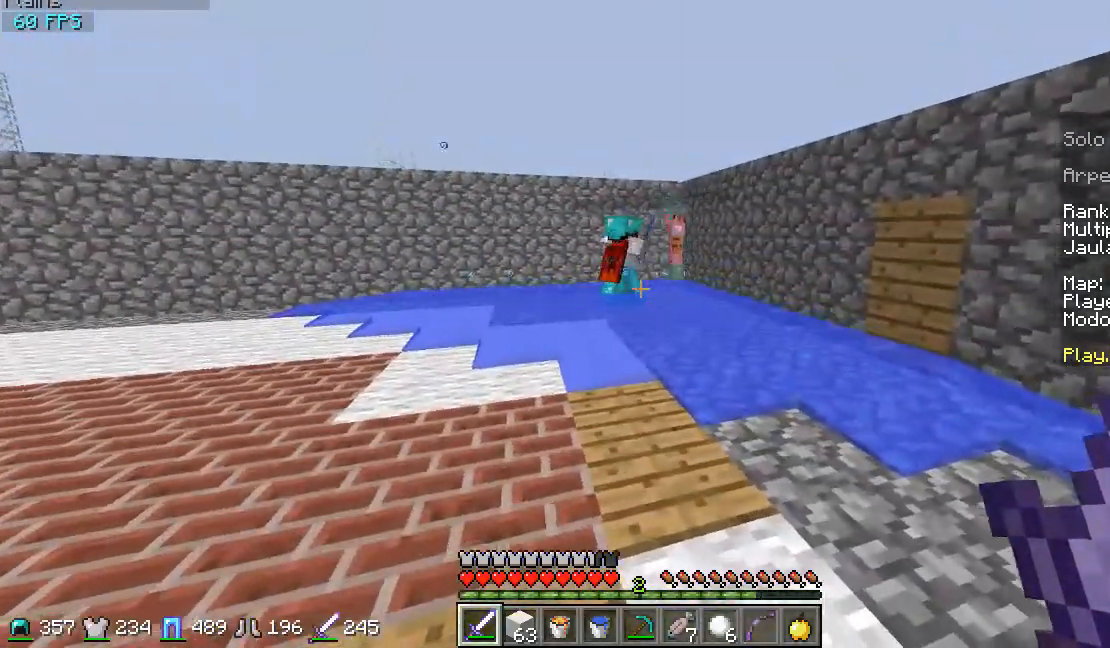
{"keys": ["d"], "mouse": [], "events": [[167, "d", "down"]]}